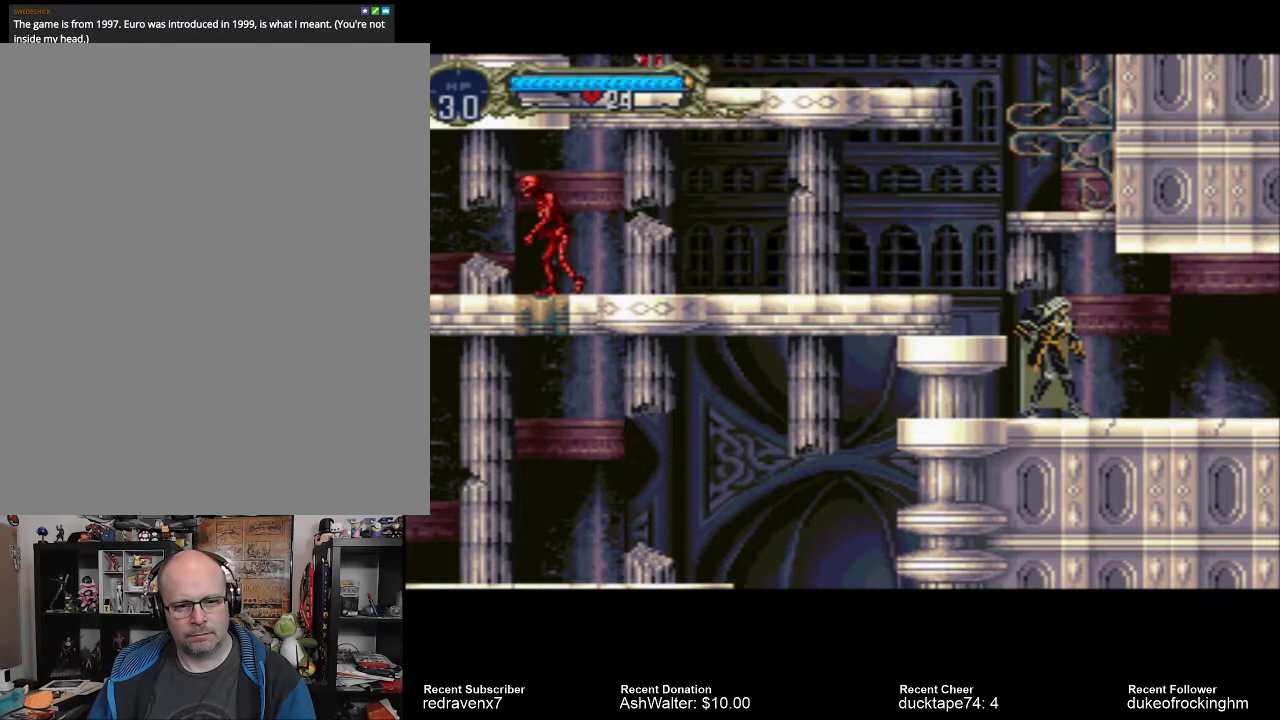
Gameplay with a controller (PlayStation layout); each line is a JSON object with the inputs held at the frame after it. "events" lists button and stick changes between this image and that frame as [ms after this image, input, new state], when the widget could be followed in between. Not read: L3 R3.
{"buttons": [], "left_stick": "center", "right_stick": "center", "events": [[67, "CROSS", "down"], [400, "CROSS", "up"]]}
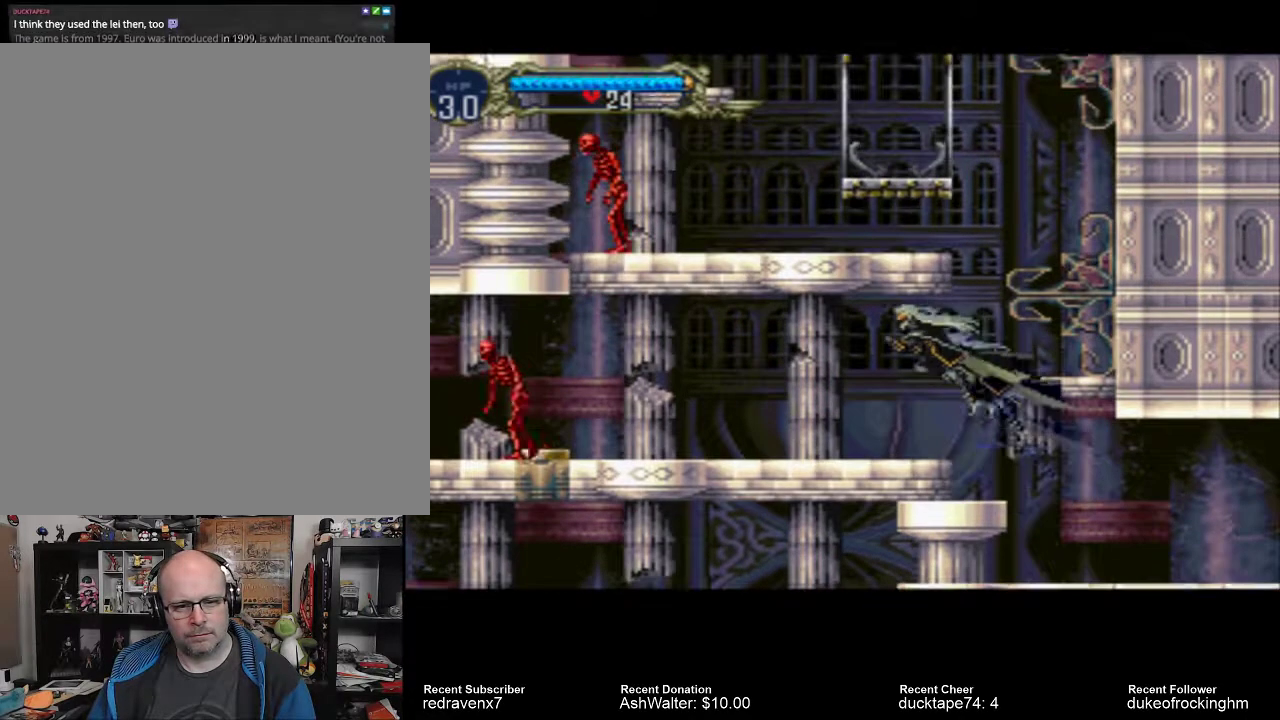
{"buttons": [], "left_stick": "center", "right_stick": "center", "events": []}
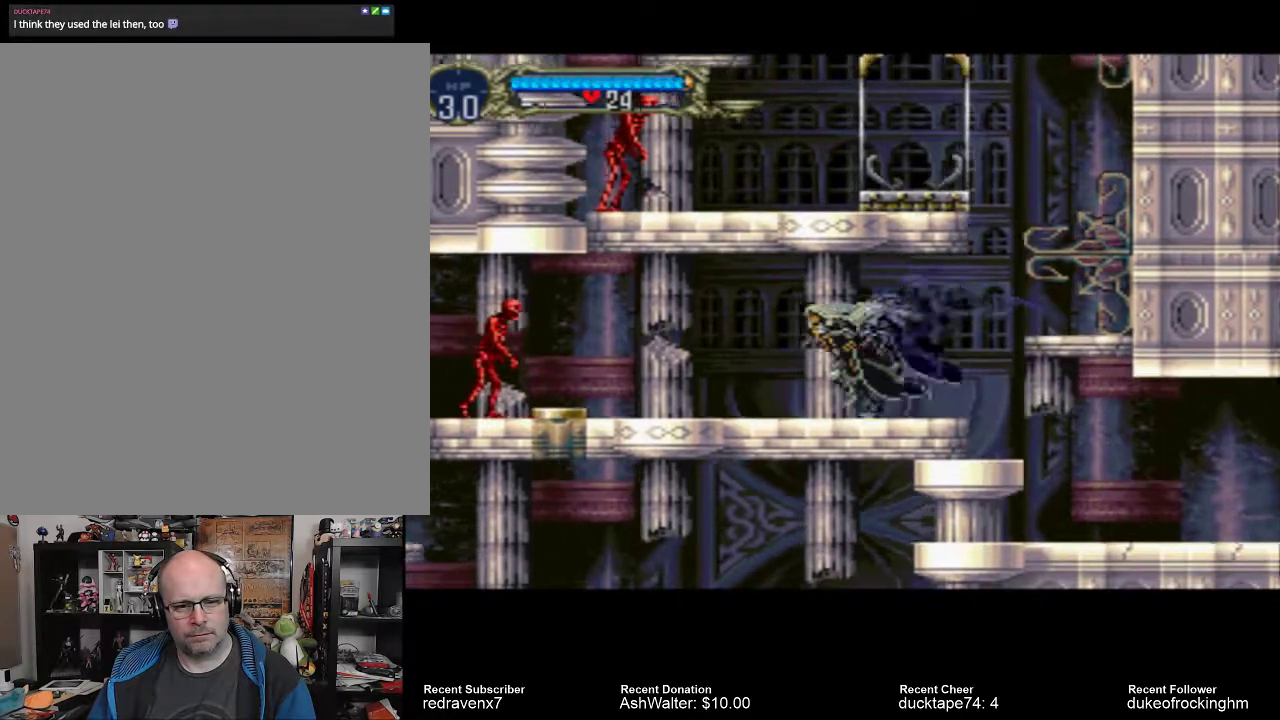
{"buttons": [], "left_stick": "center", "right_stick": "center", "events": []}
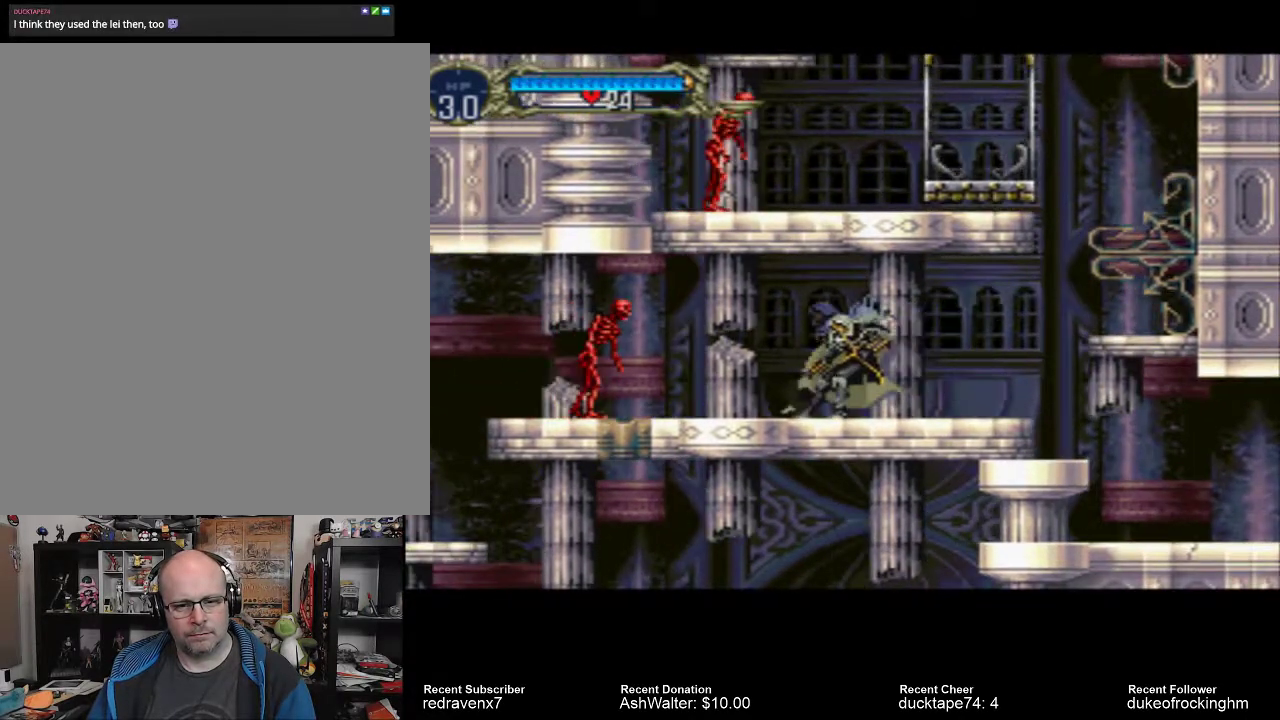
{"buttons": [], "left_stick": "center", "right_stick": "center", "events": [[267, "SQUARE", "down"], [433, "SQUARE", "up"]]}
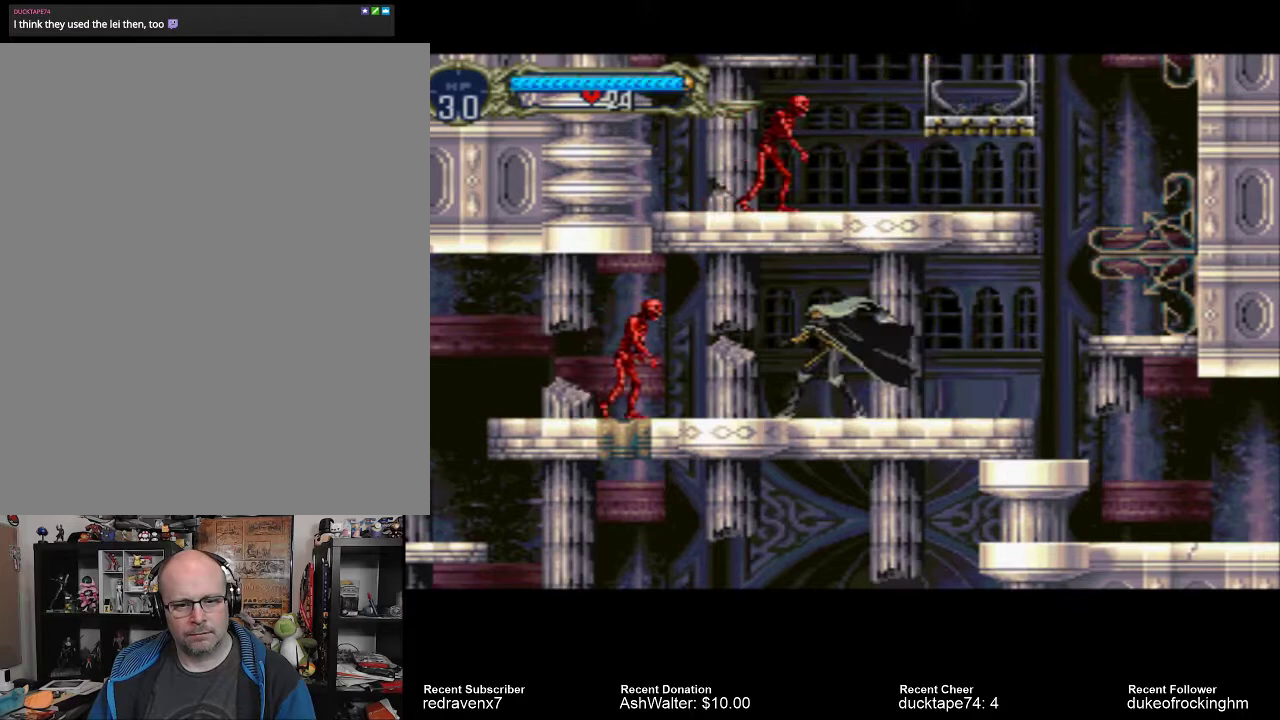
{"buttons": ["SQUARE"], "left_stick": "center", "right_stick": "center", "events": [[233, "SQUARE", "down"], [367, "SQUARE", "up"], [500, "SQUARE", "down"]]}
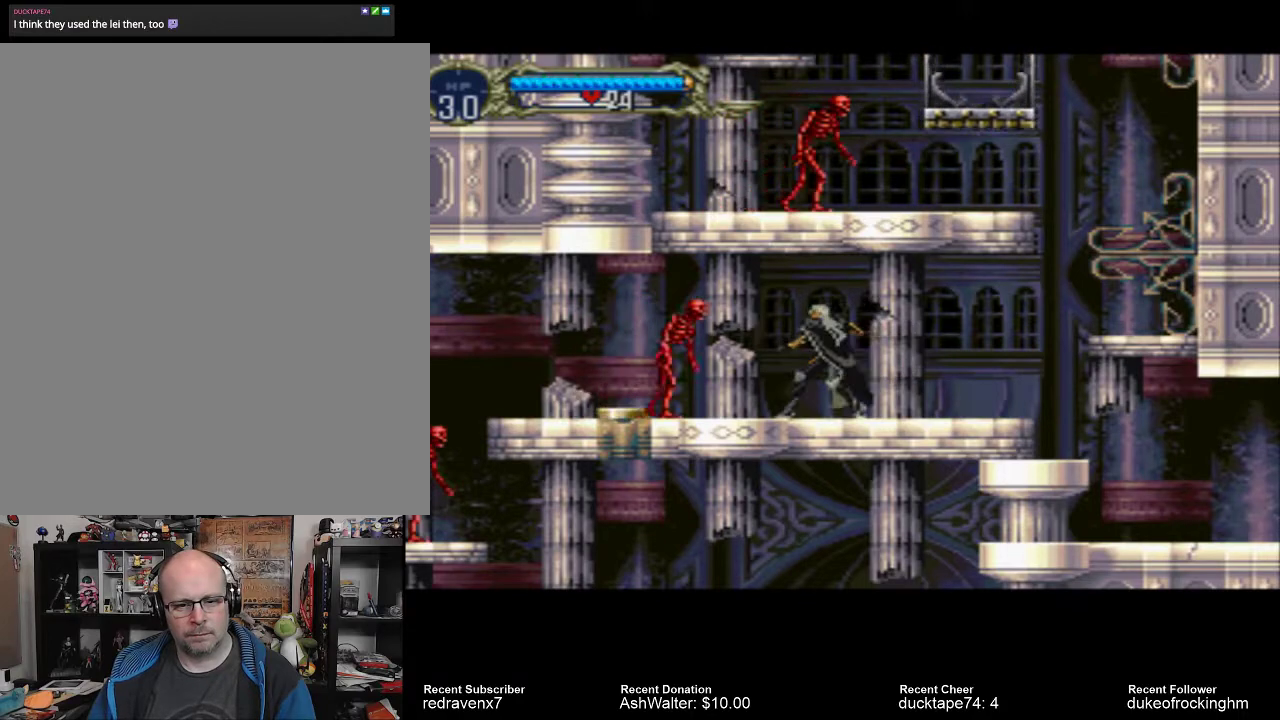
{"buttons": [], "left_stick": "center", "right_stick": "center", "events": [[133, "SQUARE", "up"]]}
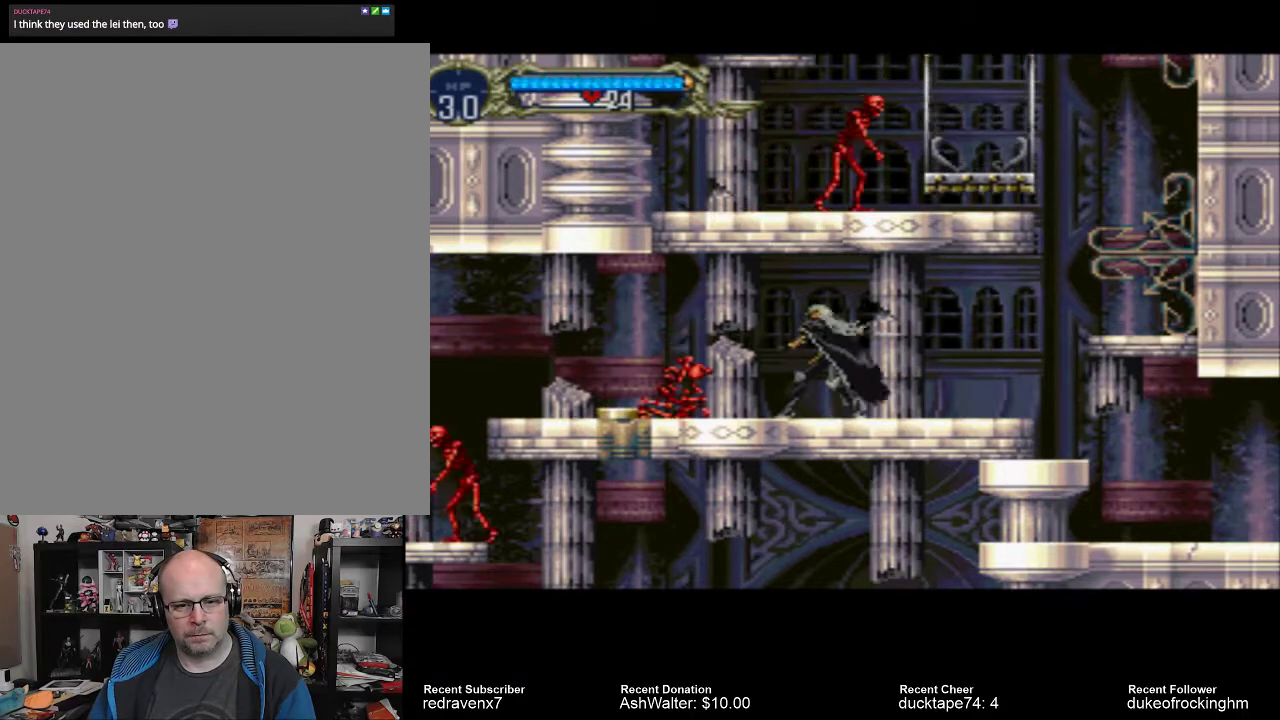
{"buttons": [], "left_stick": "center", "right_stick": "center", "events": []}
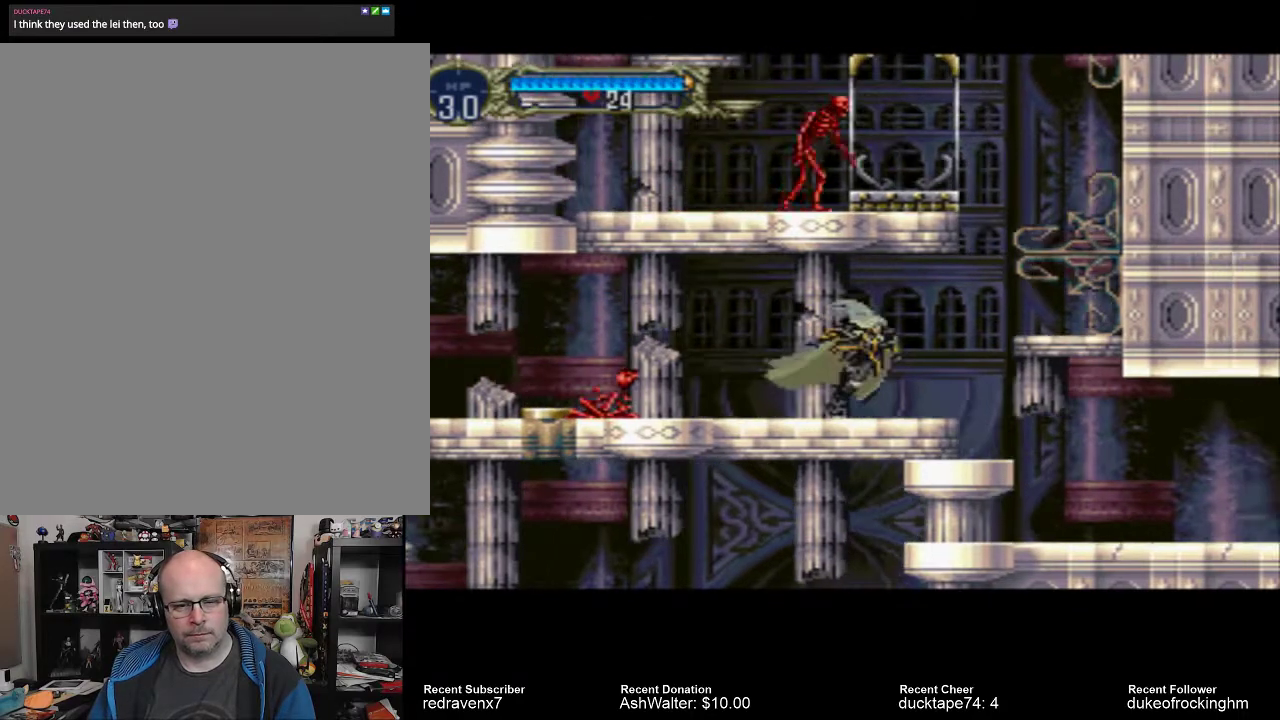
{"buttons": [], "left_stick": "center", "right_stick": "center", "events": []}
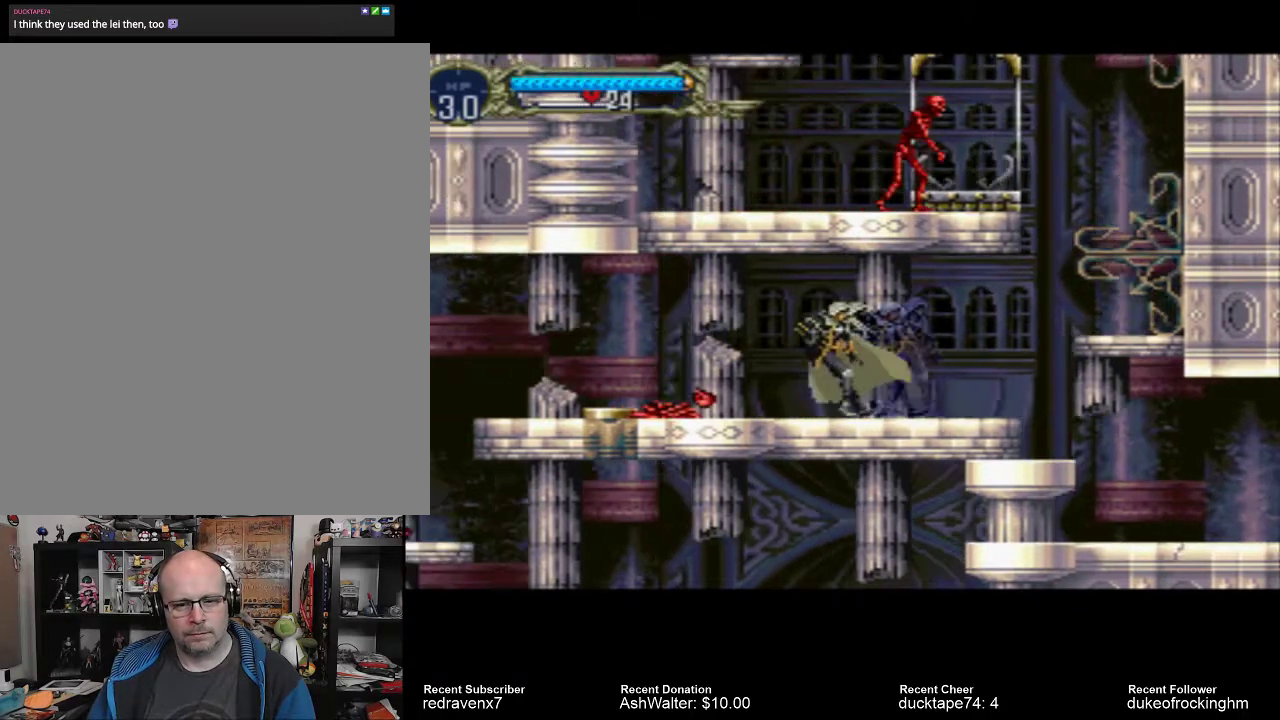
{"buttons": [], "left_stick": "center", "right_stick": "center", "events": []}
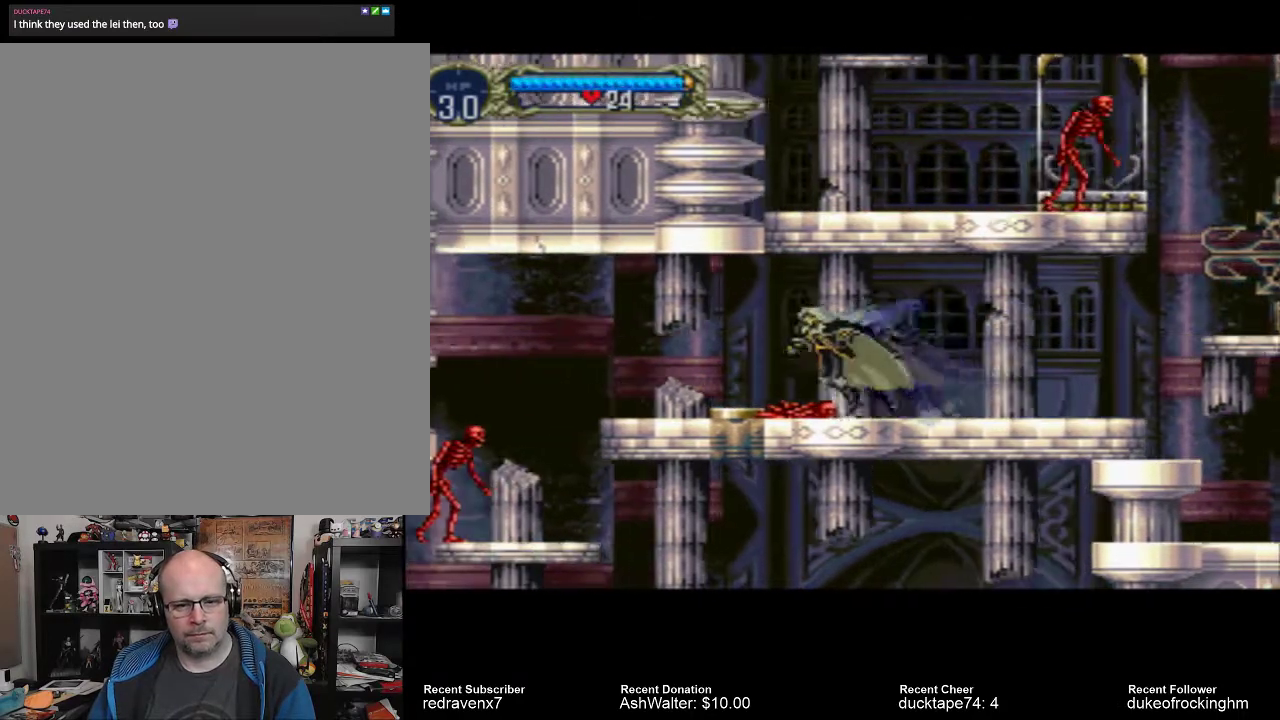
{"buttons": [], "left_stick": "center", "right_stick": "center", "events": []}
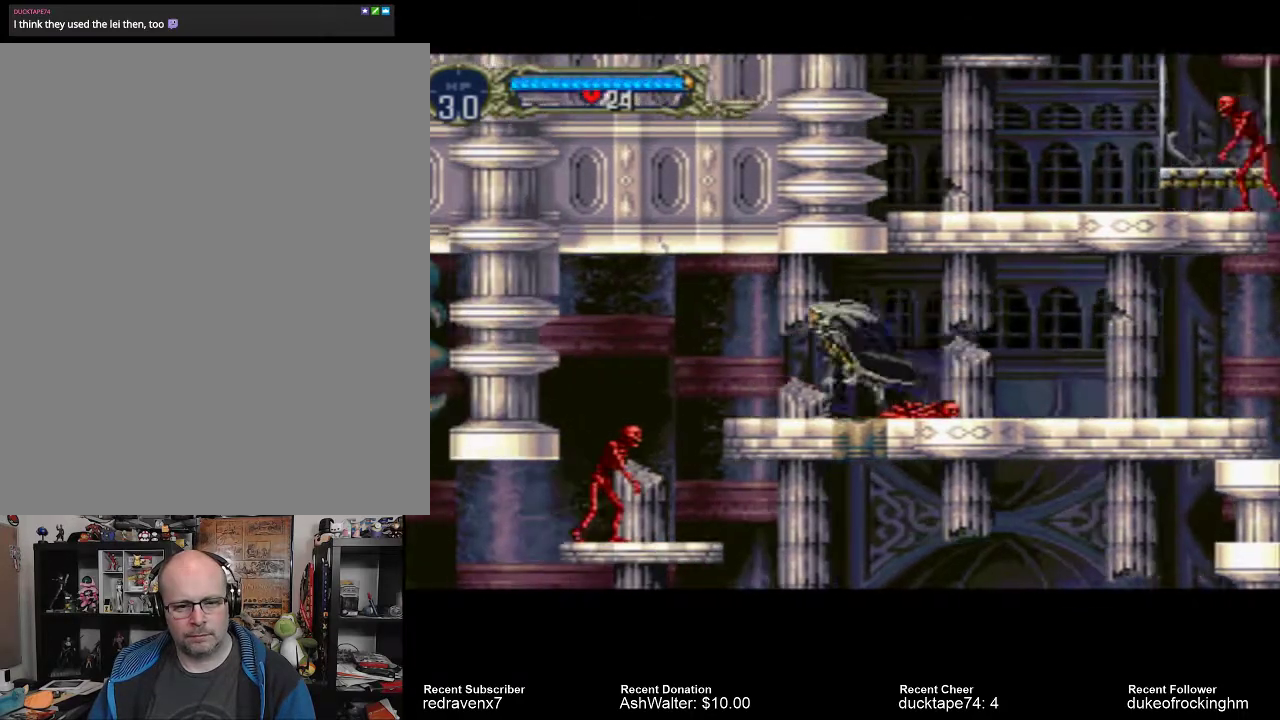
{"buttons": [], "left_stick": "center", "right_stick": "center", "events": []}
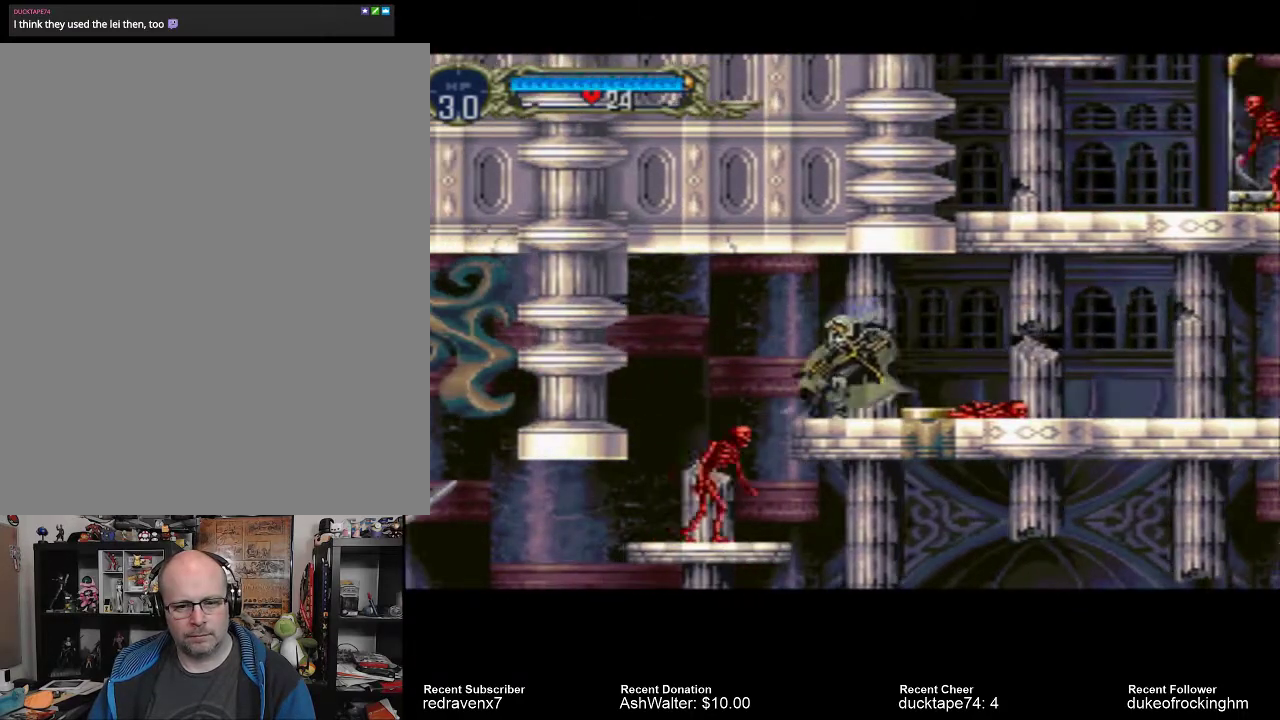
{"buttons": [], "left_stick": "center", "right_stick": "center", "events": [[433, "SQUARE", "down"], [500, "SQUARE", "up"]]}
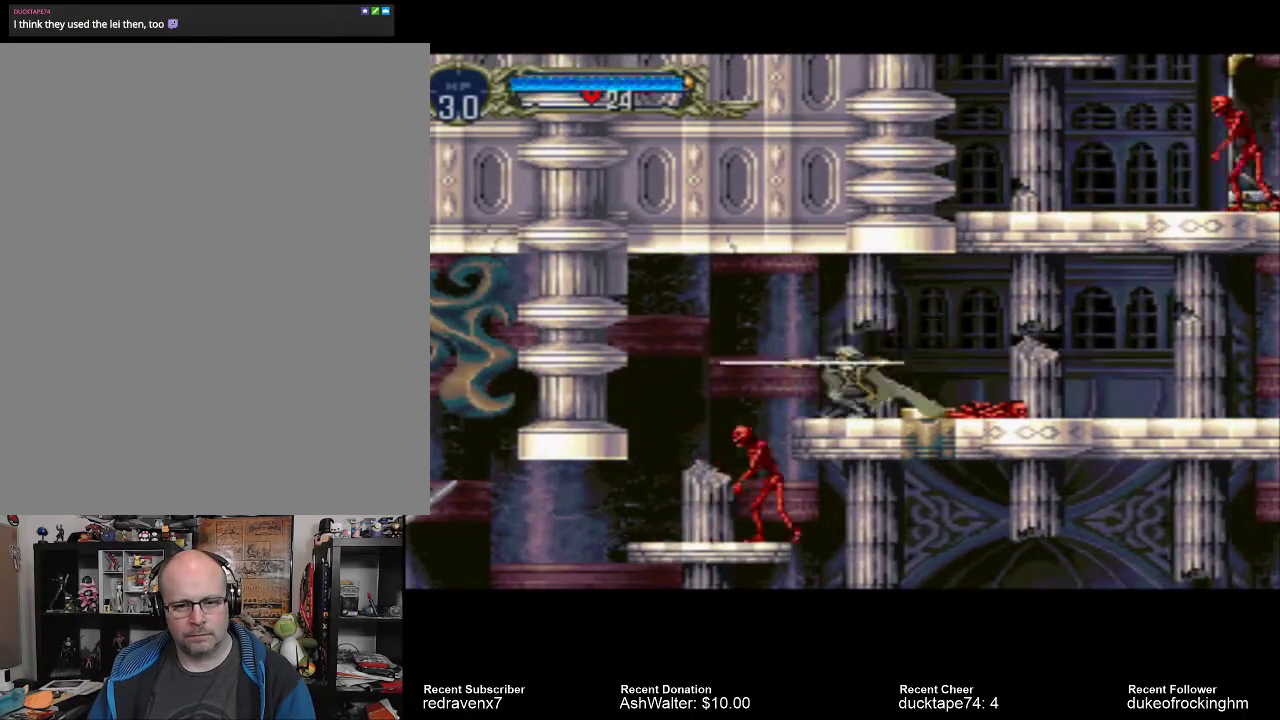
{"buttons": [], "left_stick": "center", "right_stick": "center", "events": []}
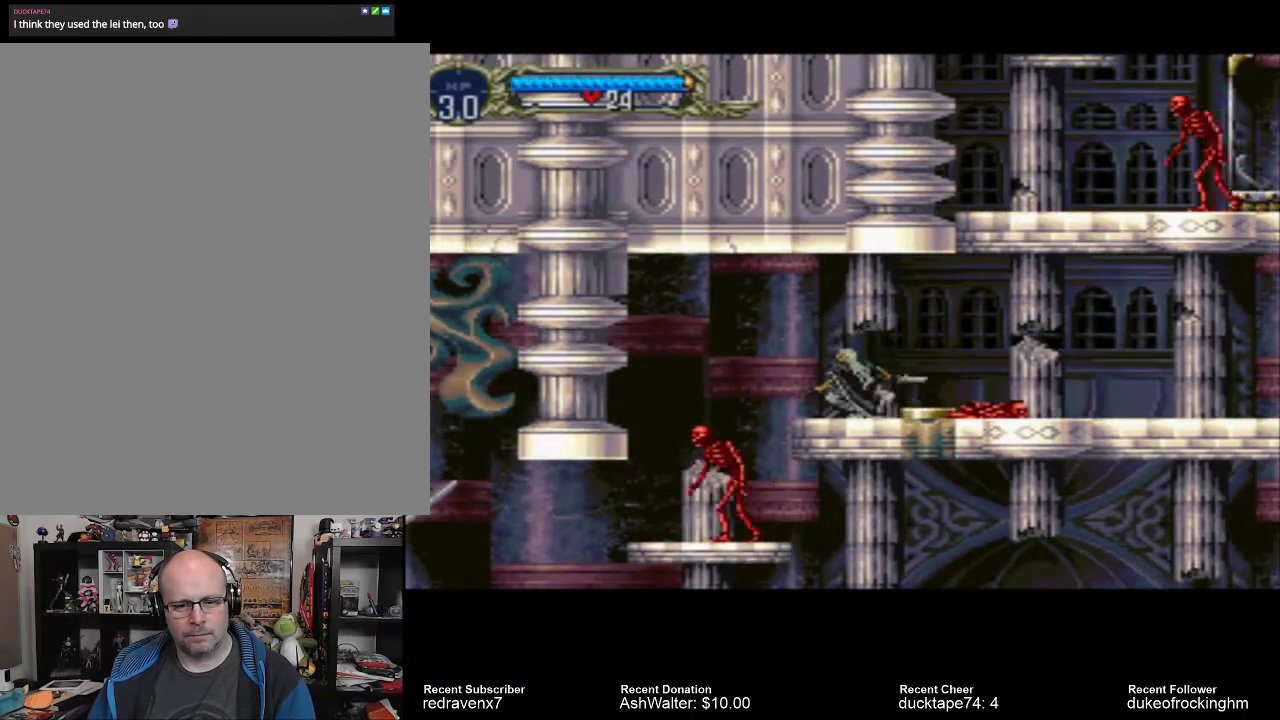
{"buttons": [], "left_stick": "center", "right_stick": "center", "events": [[33, "SQUARE", "down"], [133, "SQUARE", "up"]]}
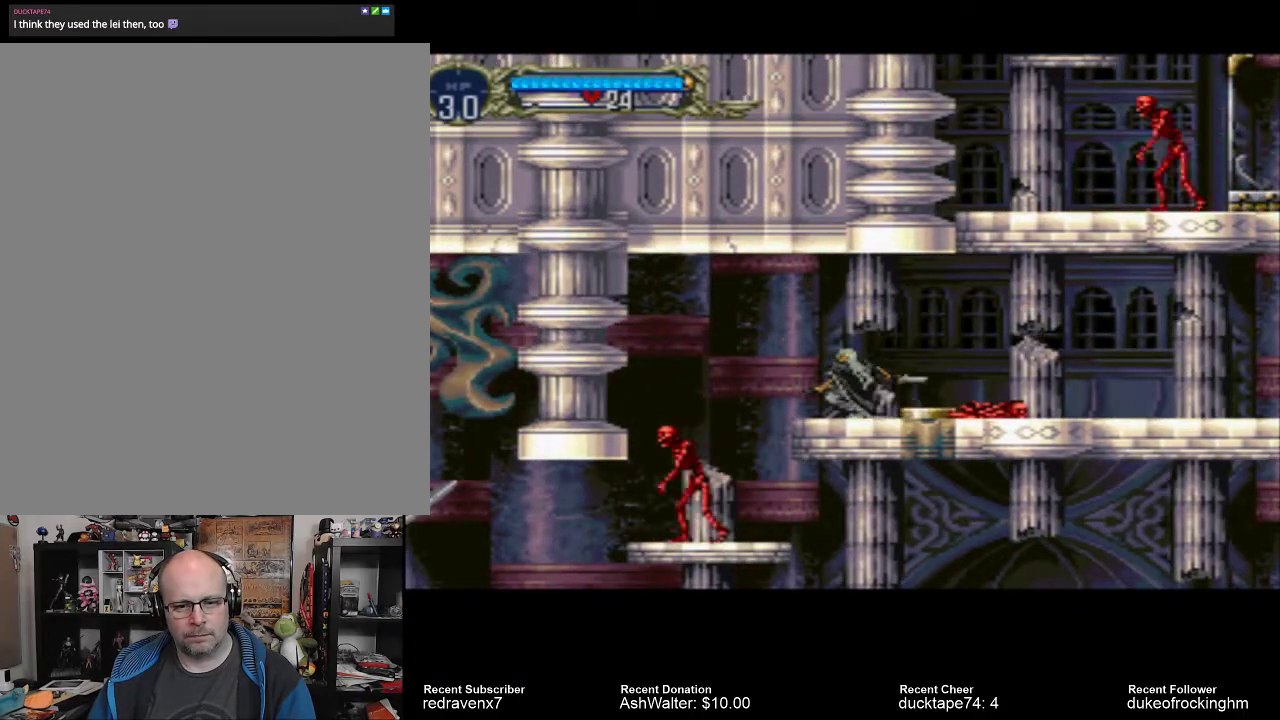
{"buttons": [], "left_stick": "center", "right_stick": "center", "events": [[133, "SQUARE", "down"], [200, "SQUARE", "up"]]}
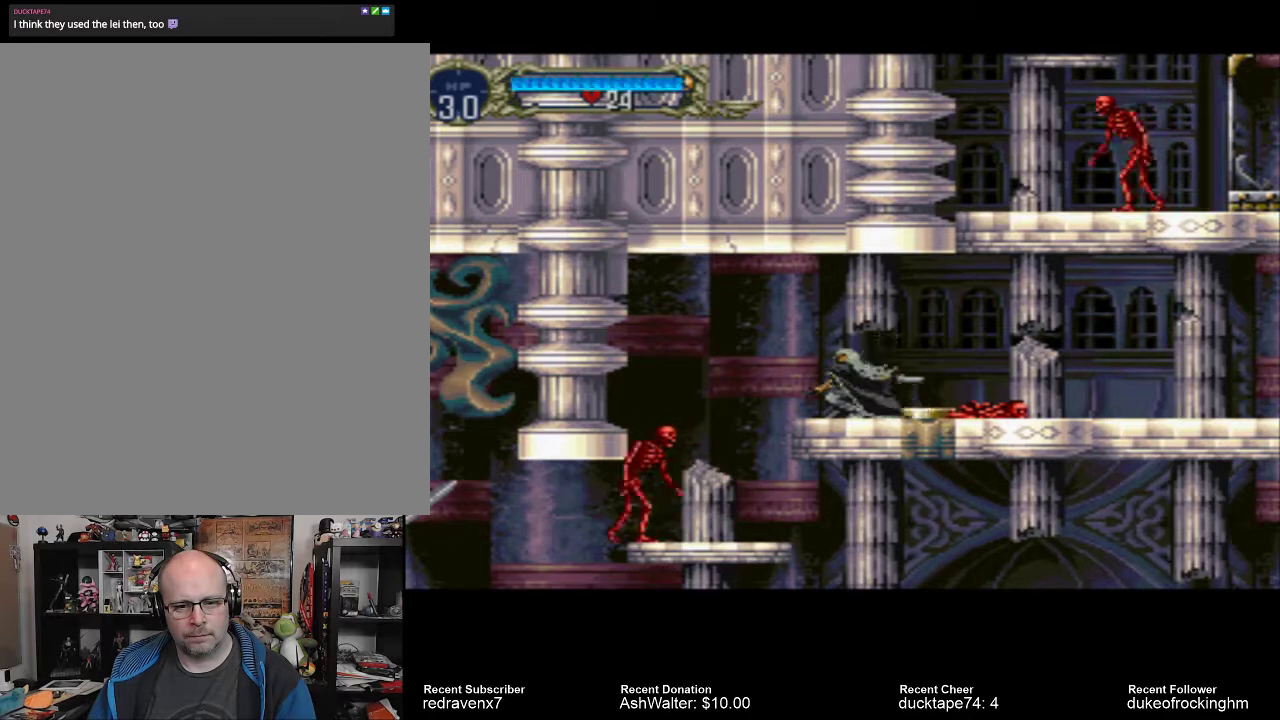
{"buttons": [], "left_stick": "center", "right_stick": "center", "events": [[67, "SQUARE", "down"], [267, "SQUARE", "up"]]}
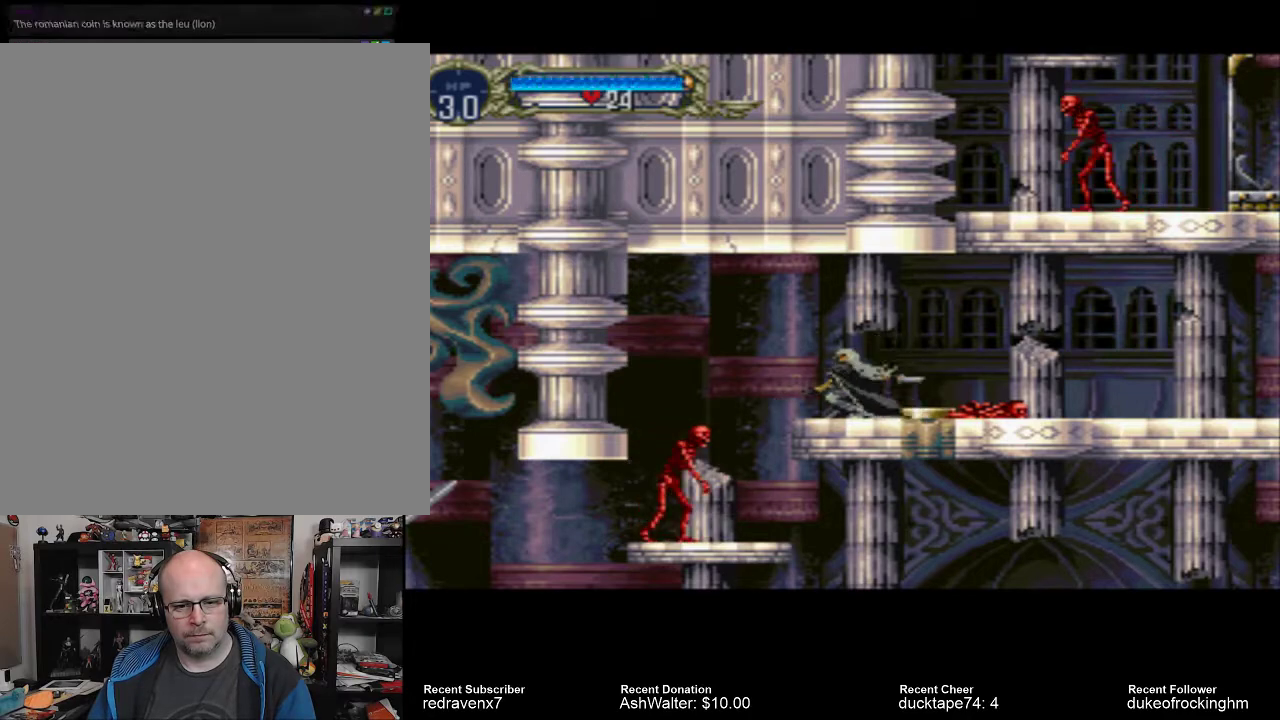
{"buttons": ["SQUARE"], "left_stick": "center", "right_stick": "center", "events": [[467, "SQUARE", "down"]]}
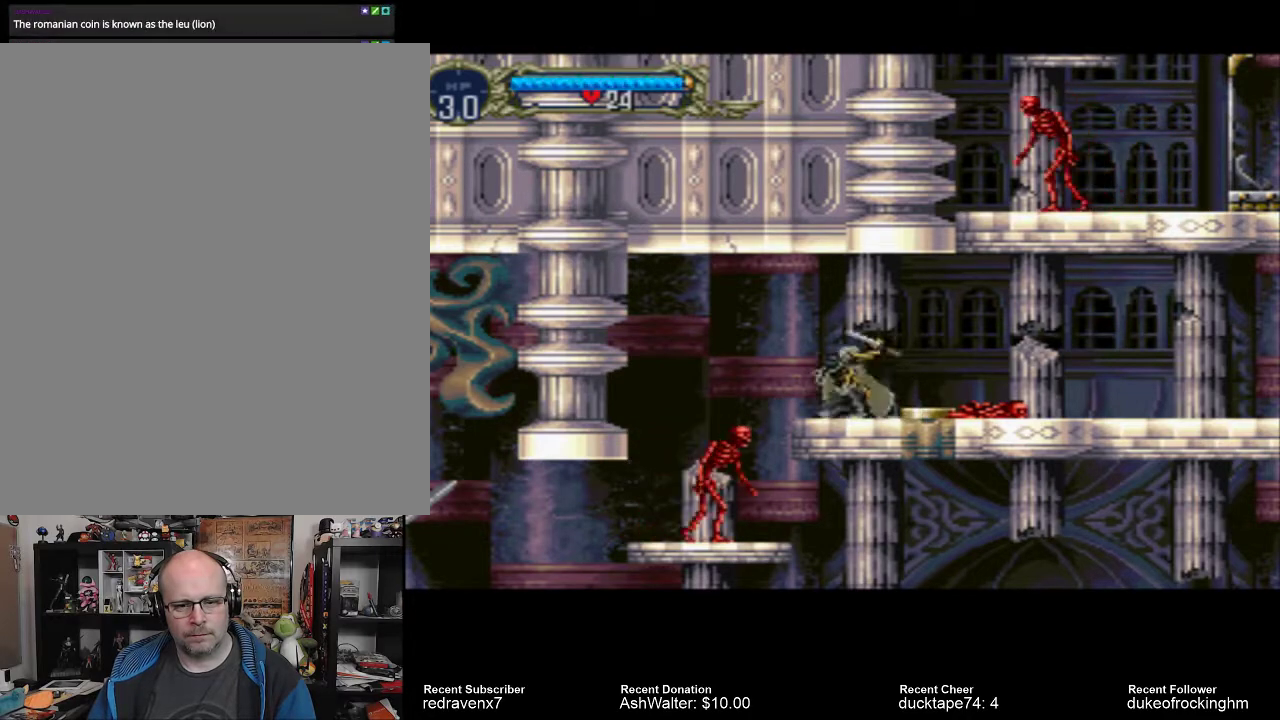
{"buttons": ["SQUARE"], "left_stick": "center", "right_stick": "center", "events": [[133, "SQUARE", "up"], [433, "SQUARE", "down"]]}